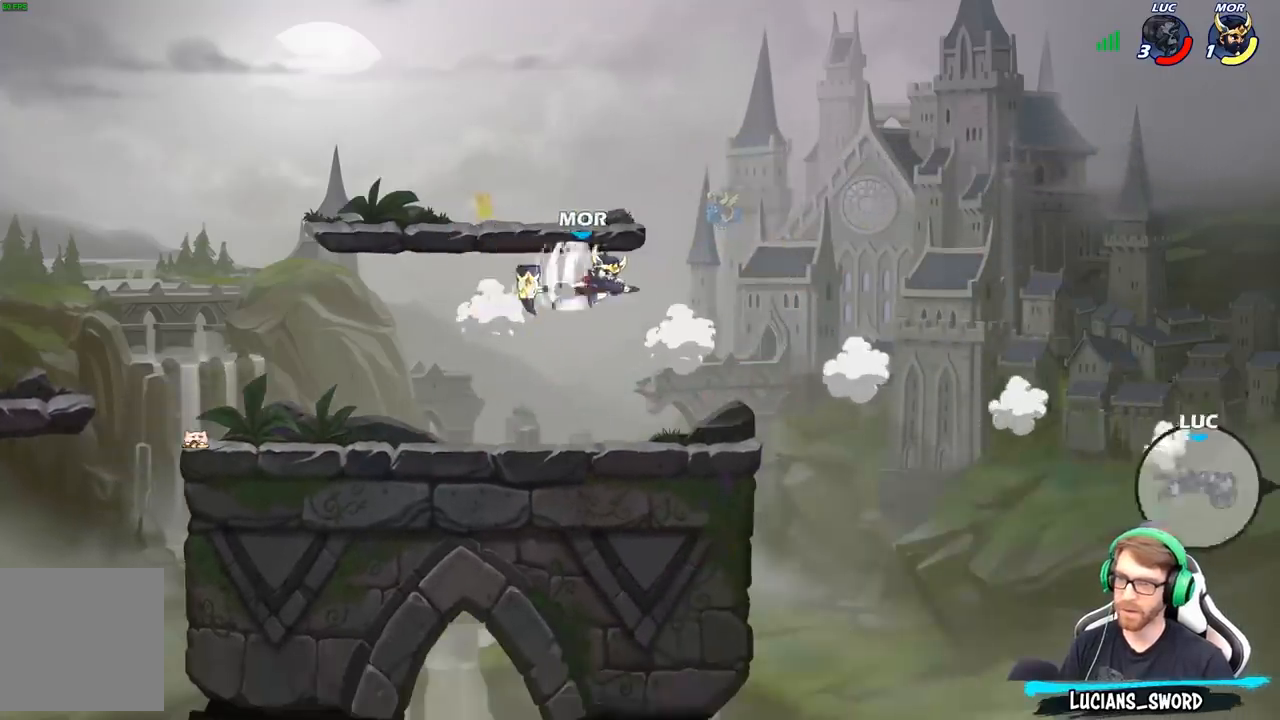
Gameplay with a controller (Xbox layout); each line is a JSON object with the inputs held at the frame after it. "events" lists button and stick changes between this image and that frame as [ms after this image, input, new state], when the widget could be followed in between.
{"buttons": [], "left_stick": "left", "right_stick": "center", "events": [[367, "R2", "down"], [483, "R2", "up"]]}
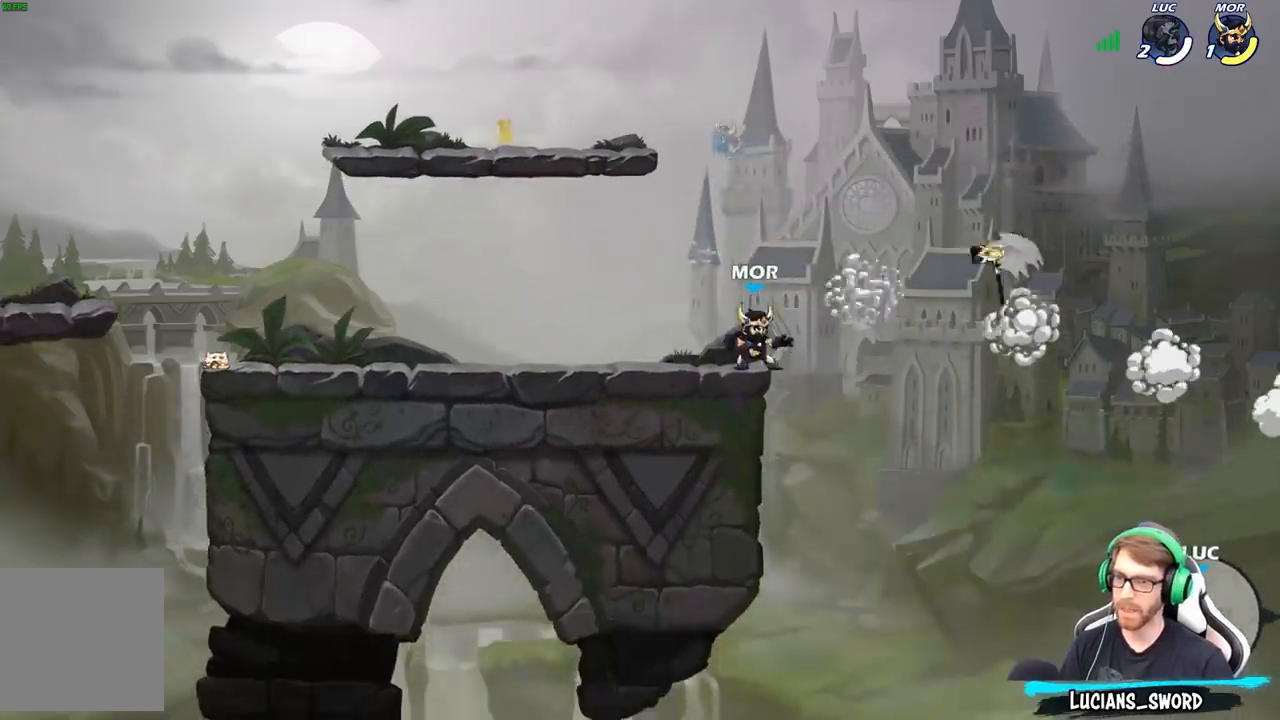
{"buttons": [], "left_stick": "left", "right_stick": "center", "events": [[67, "R2", "down"], [167, "R2", "up"], [233, "R2", "down"], [367, "R2", "up"]]}
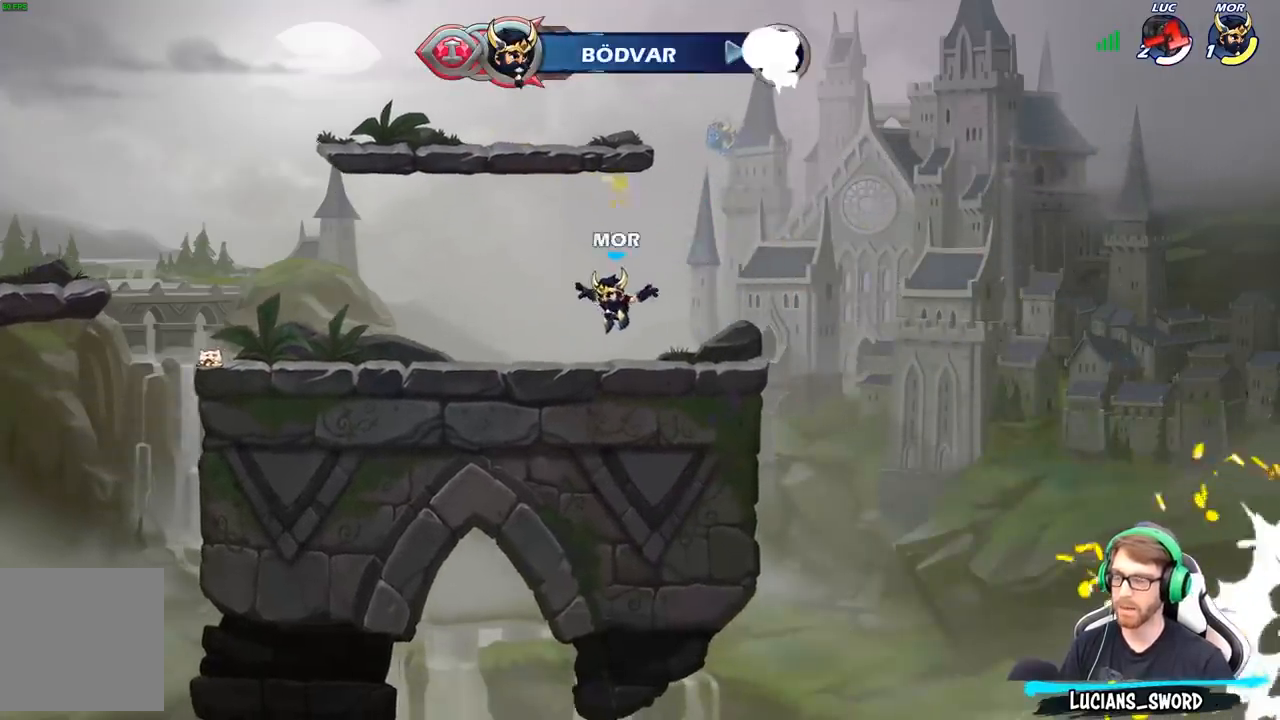
{"buttons": [], "left_stick": "center", "right_stick": "center", "events": [[67, "left_stick", "center"]]}
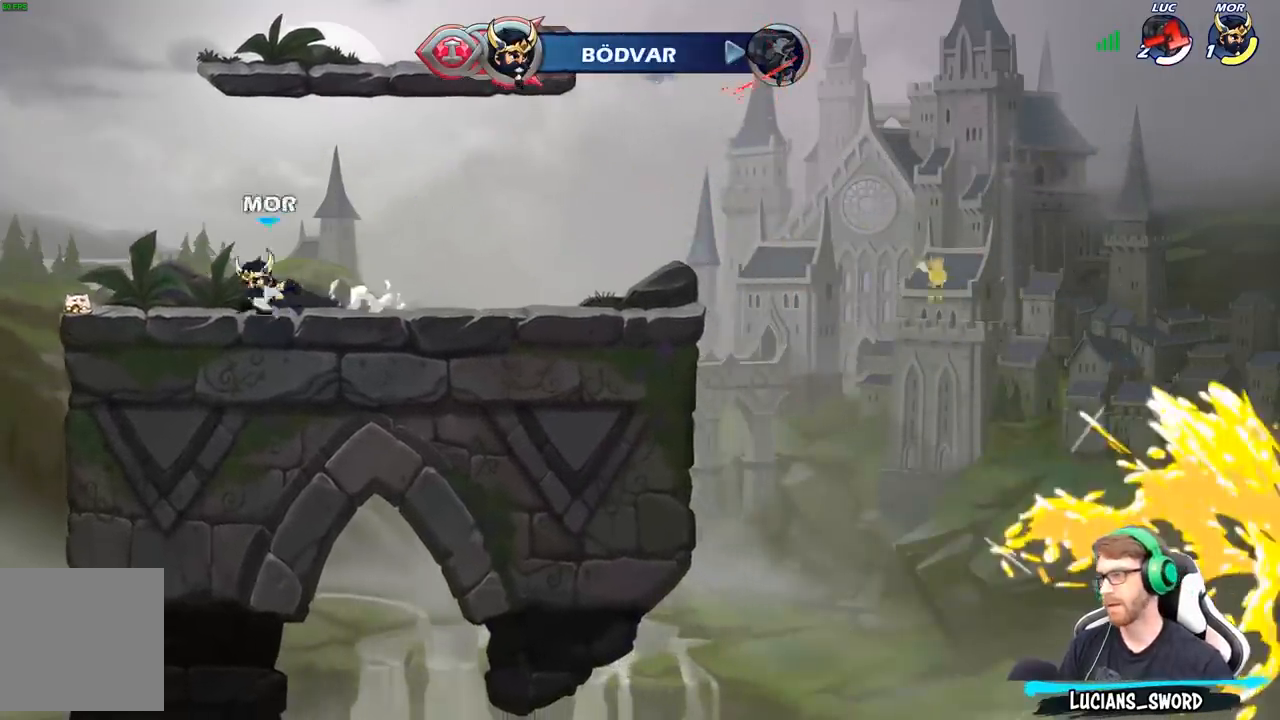
{"buttons": [], "left_stick": "center", "right_stick": "center", "events": []}
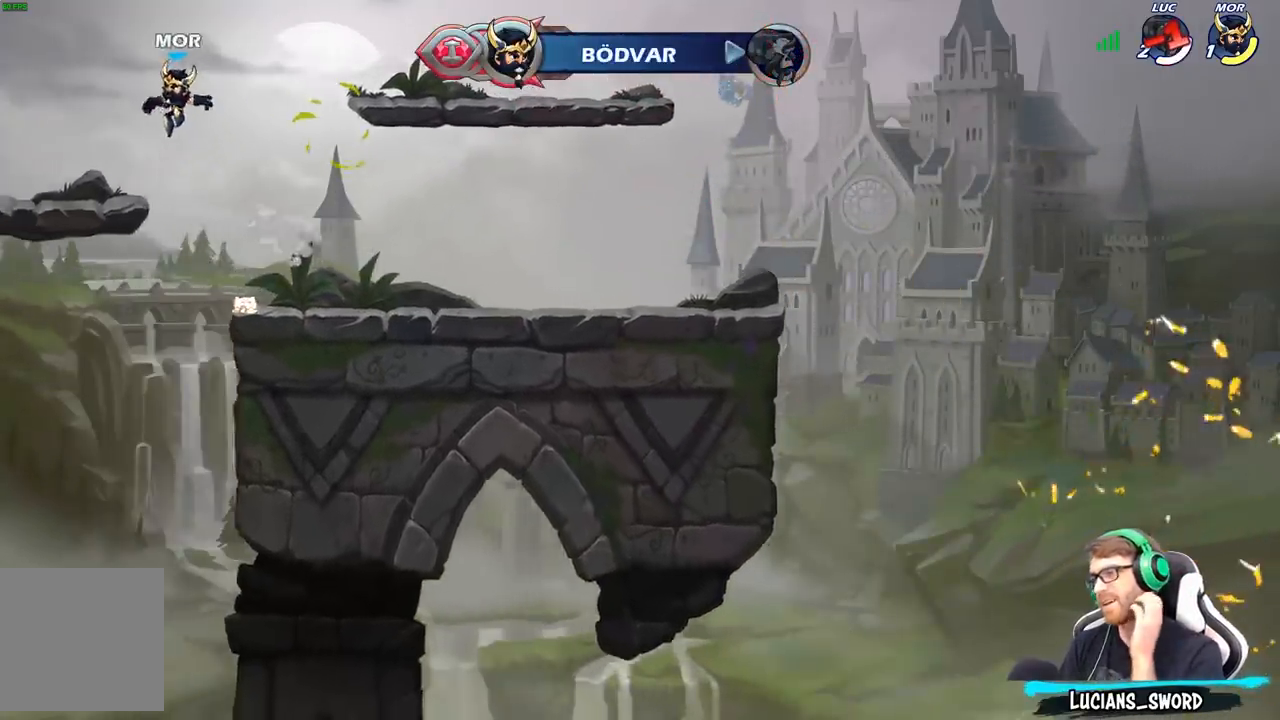
{"buttons": [], "left_stick": "center", "right_stick": "center", "events": []}
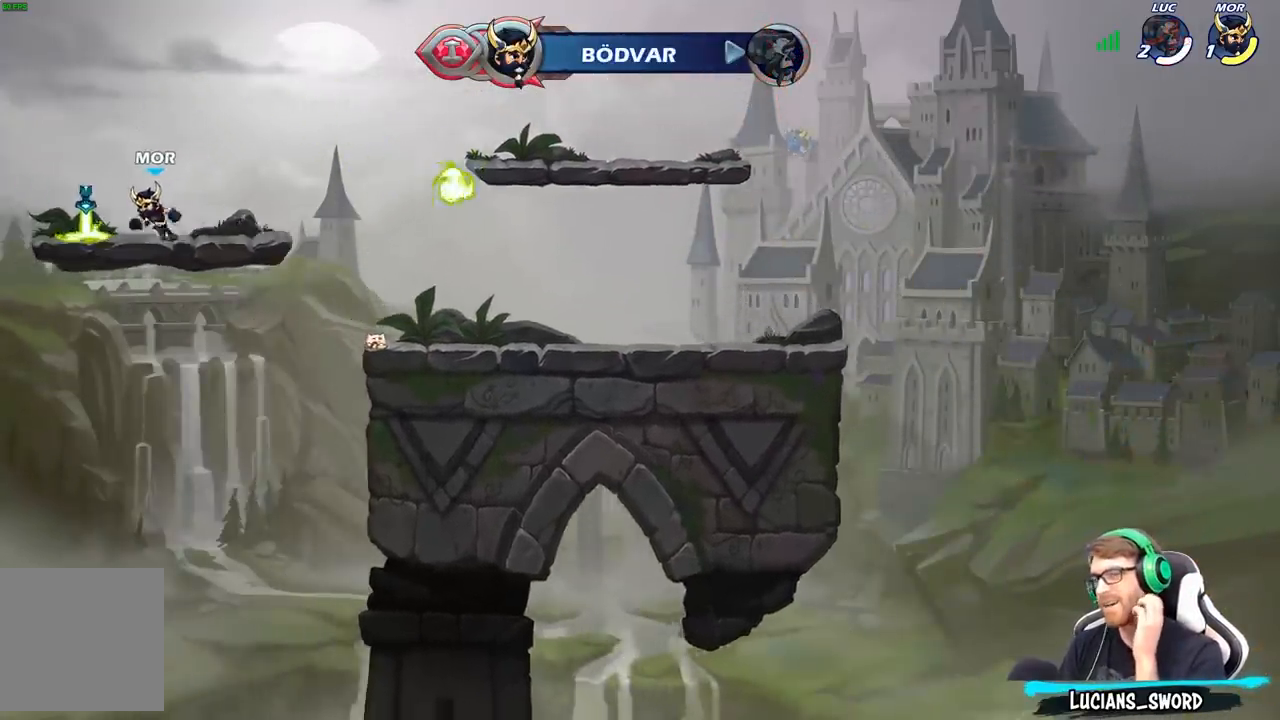
{"buttons": [], "left_stick": "center", "right_stick": "center", "events": []}
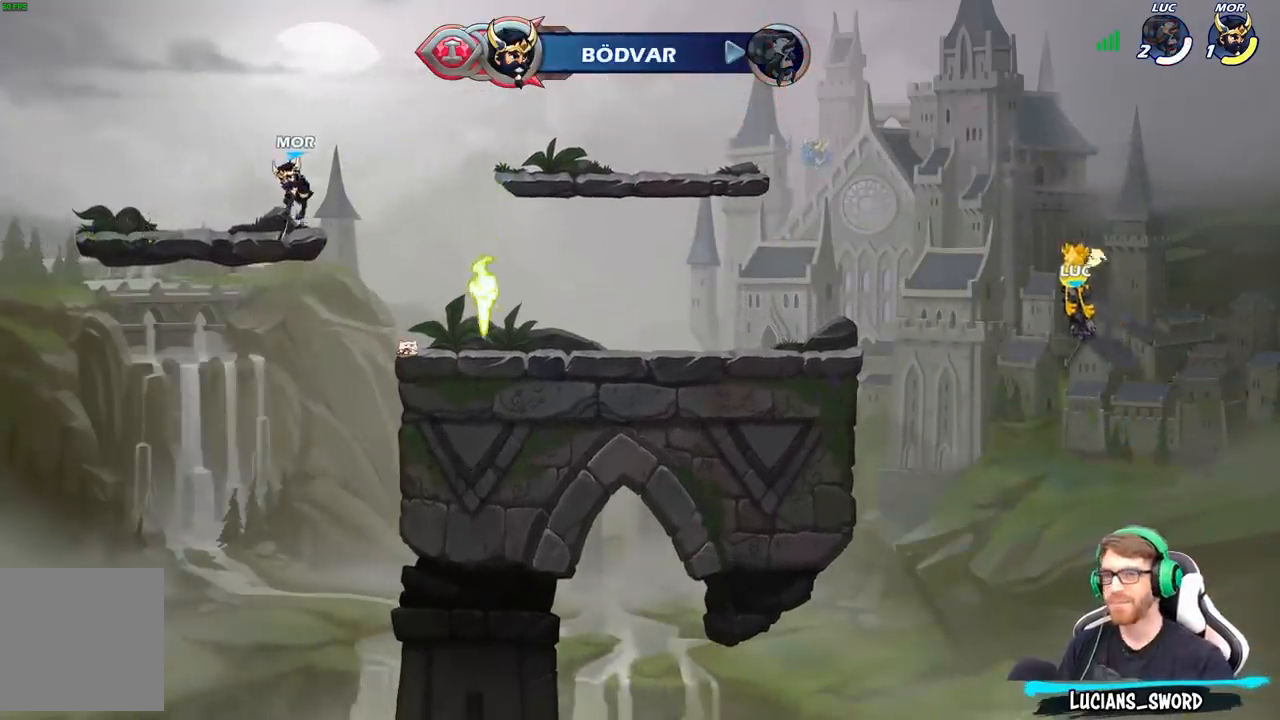
{"buttons": [], "left_stick": "center", "right_stick": "center", "events": []}
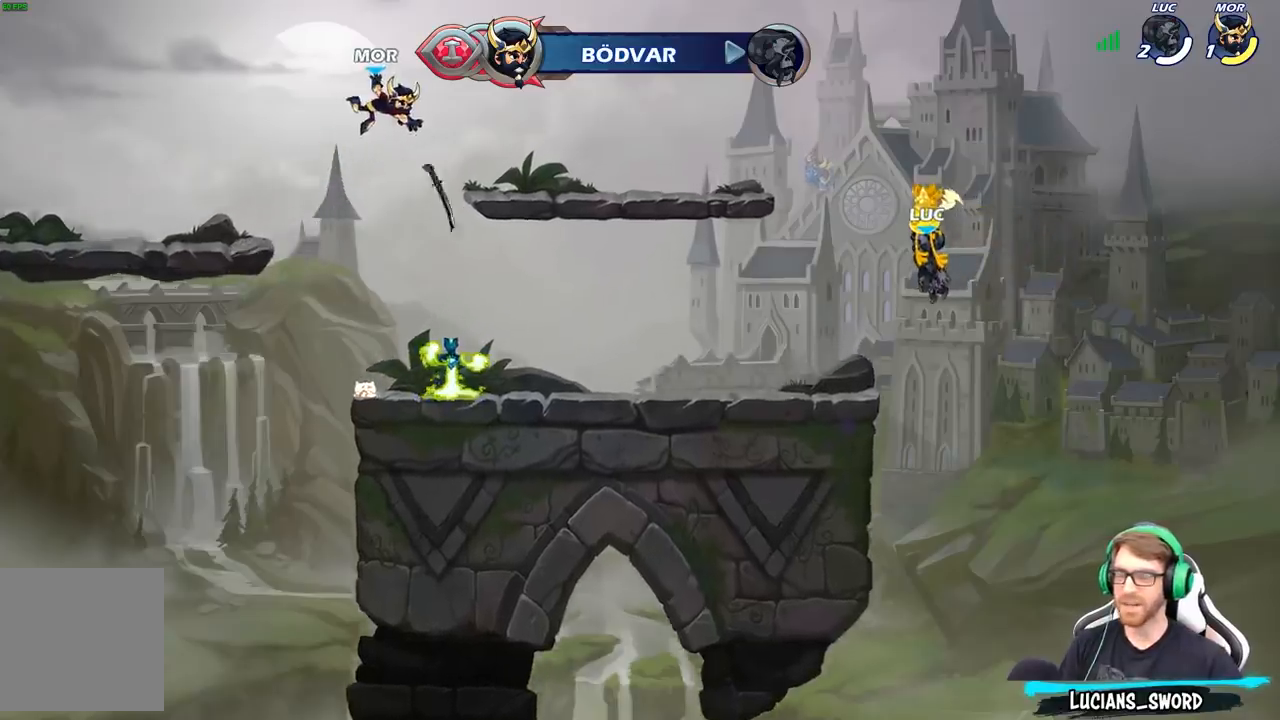
{"buttons": ["SELECT"], "left_stick": "center", "right_stick": "center", "events": [[417, "SELECT", "down"]]}
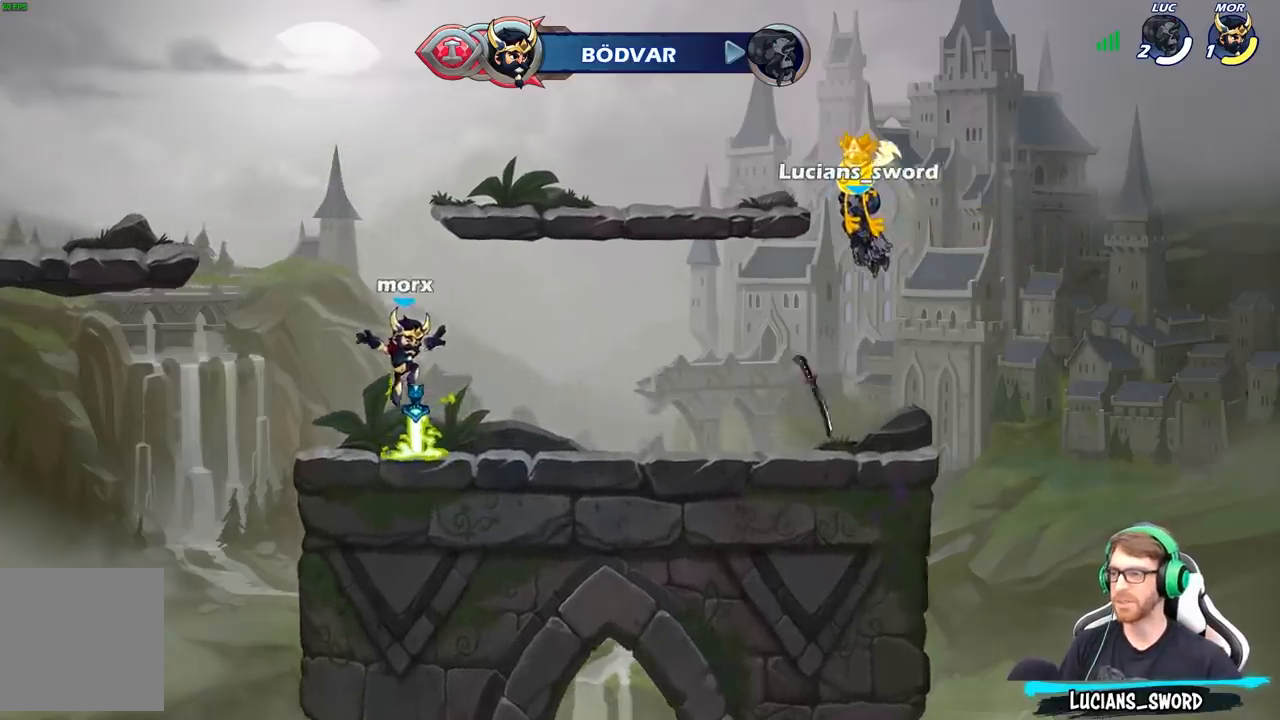
{"buttons": [], "left_stick": "center", "right_stick": "center", "events": [[483, "SELECT", "up"]]}
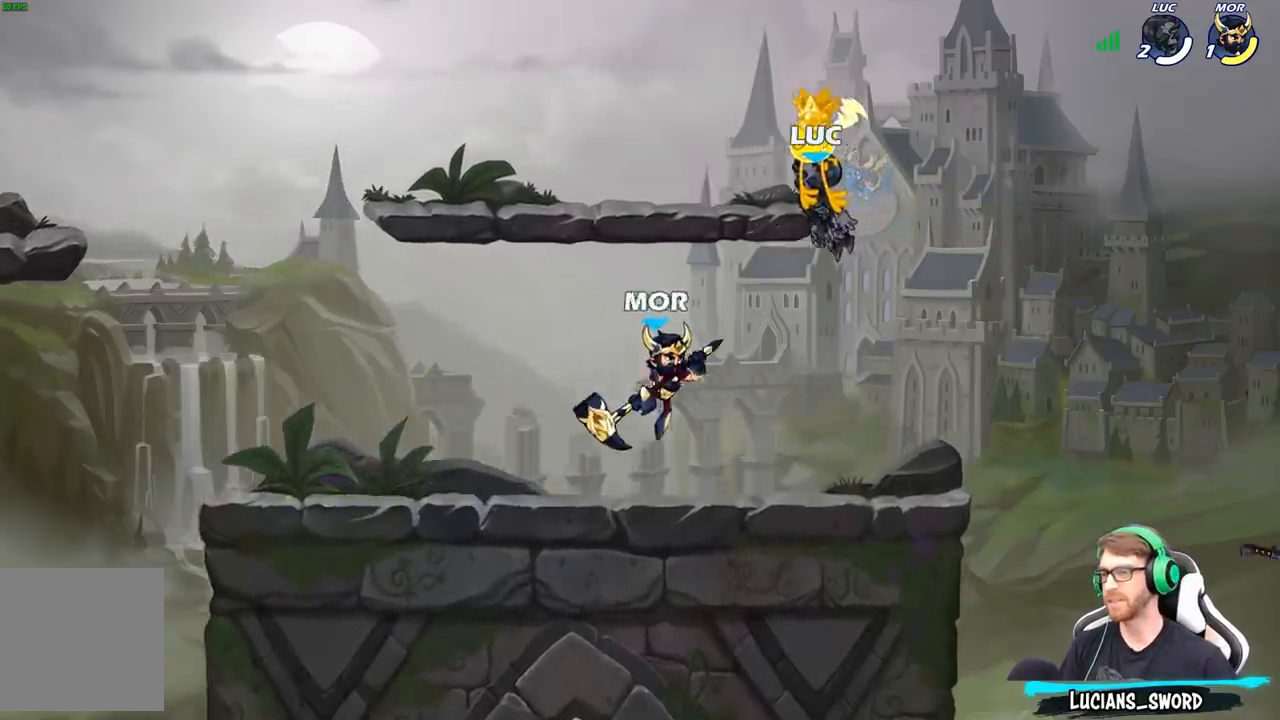
{"buttons": [], "left_stick": "center", "right_stick": "center", "events": []}
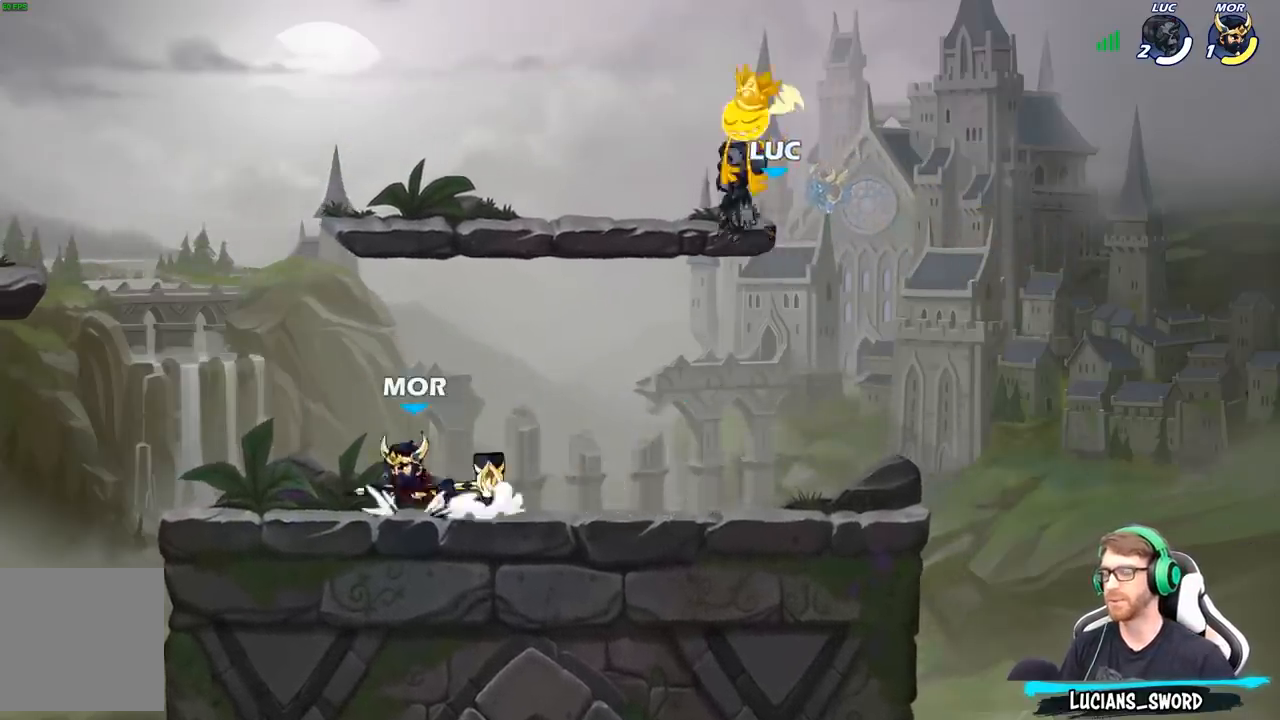
{"buttons": [], "left_stick": "up-left", "right_stick": "center", "events": [[483, "left_stick", "up-left"]]}
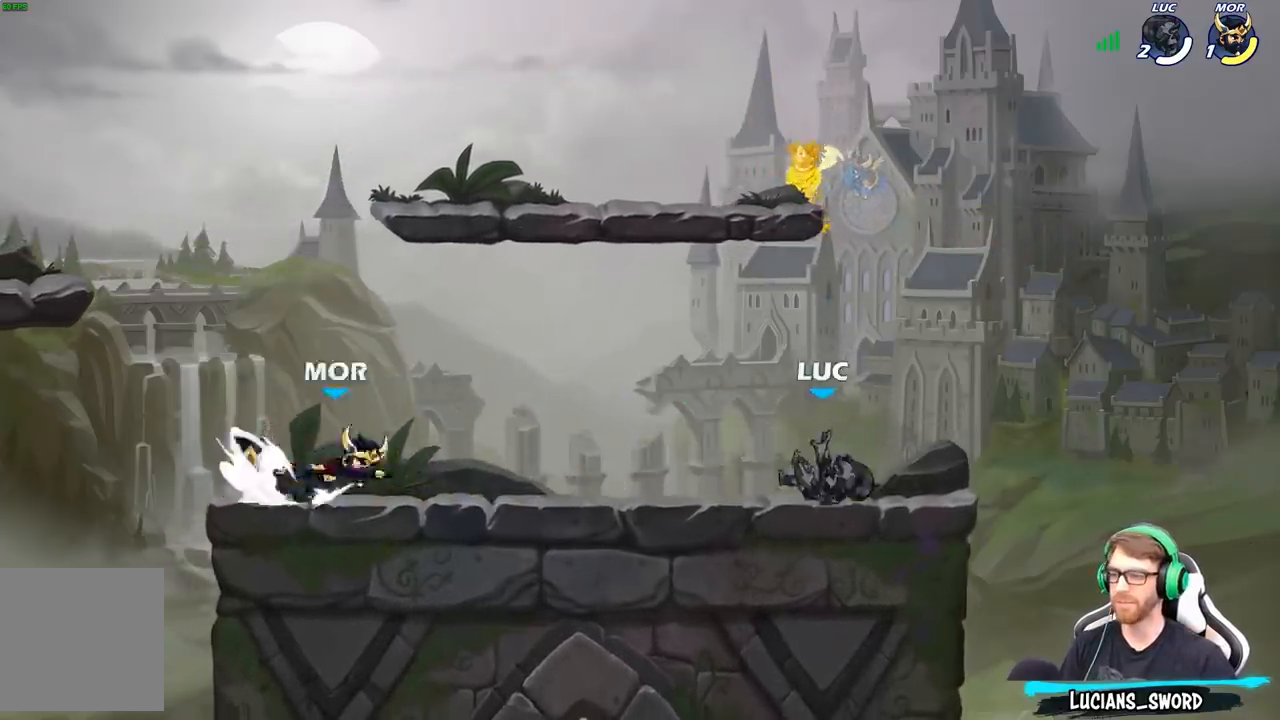
{"buttons": [], "left_stick": "right", "right_stick": "center", "events": [[100, "R2", "down"], [133, "A", "down"], [250, "R2", "up"], [250, "left_stick", "down-left"], [267, "A", "up"], [383, "left_stick", "down-right"], [433, "left_stick", "right"]]}
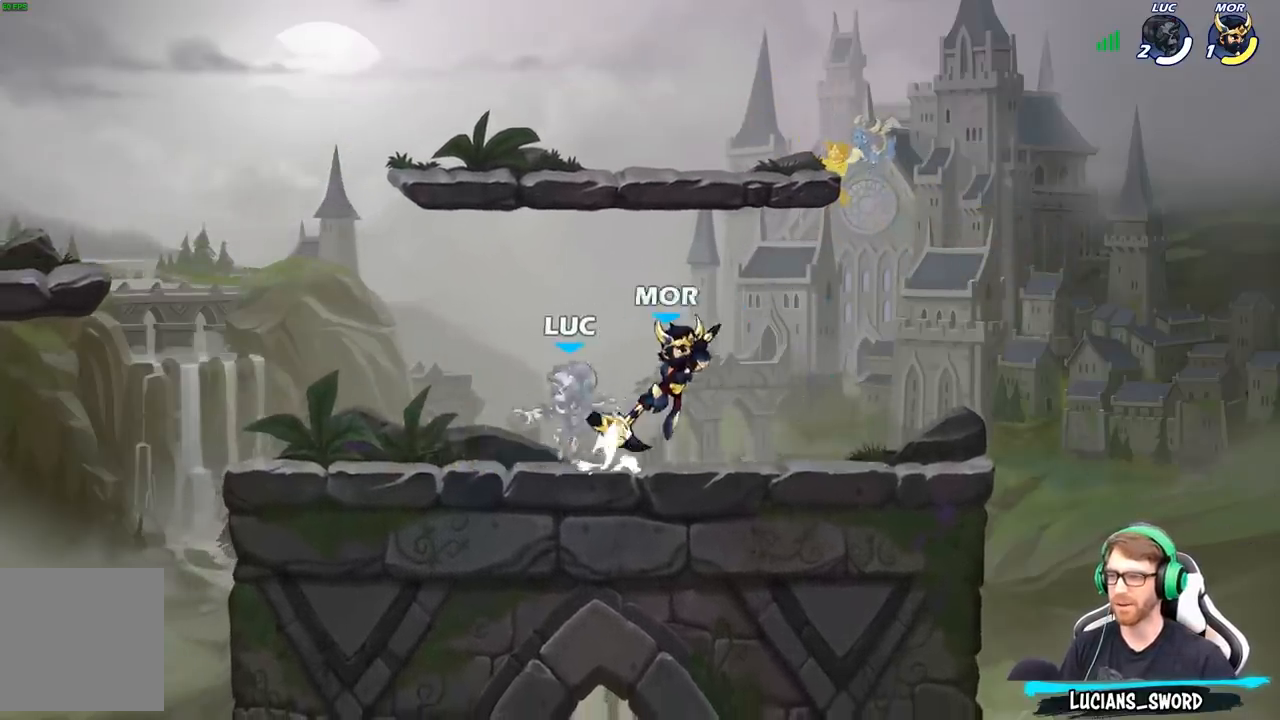
{"buttons": [], "left_stick": "right", "right_stick": "center", "events": [[133, "R2", "down"], [150, "A", "down"], [217, "X", "down"], [233, "A", "up"], [233, "R2", "up"], [233, "left_stick", "center"], [233, "right_stick", "left"], [317, "X", "up"], [317, "right_stick", "center"], [500, "left_stick", "right"]]}
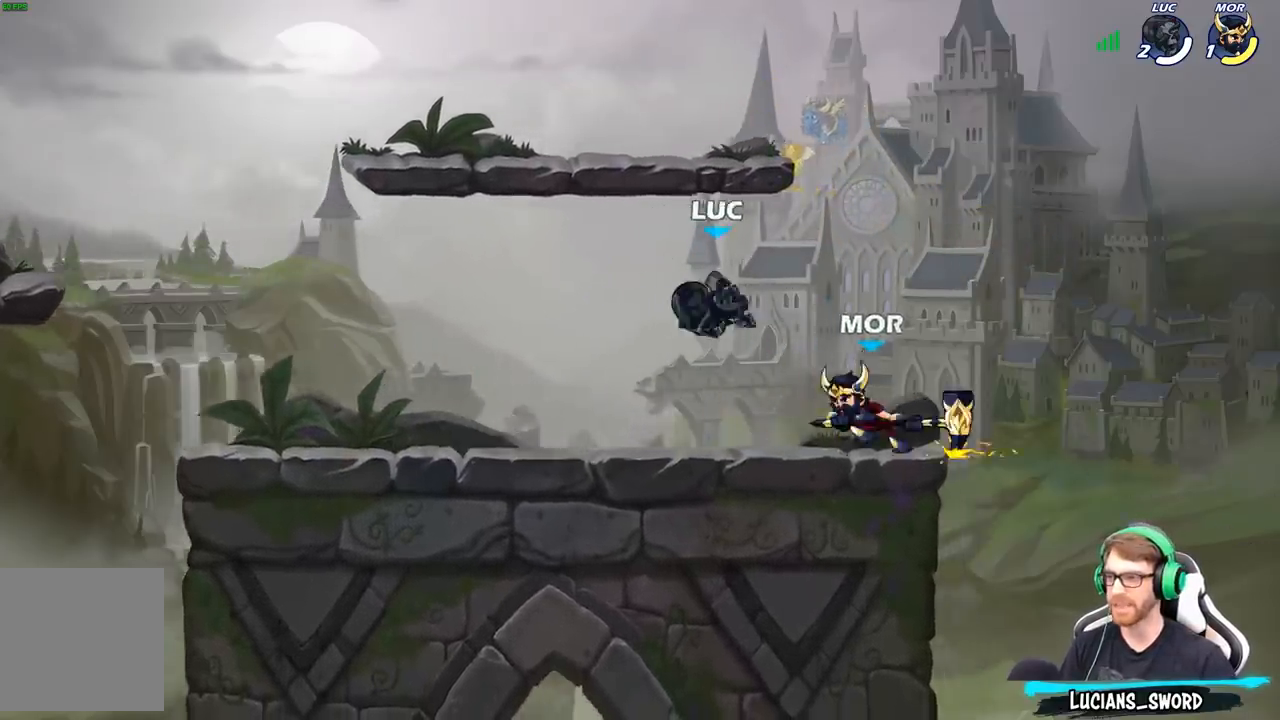
{"buttons": [], "left_stick": "up-left", "right_stick": "center", "events": [[400, "left_stick", "up-left"], [433, "A", "down"], [467, "A", "up"]]}
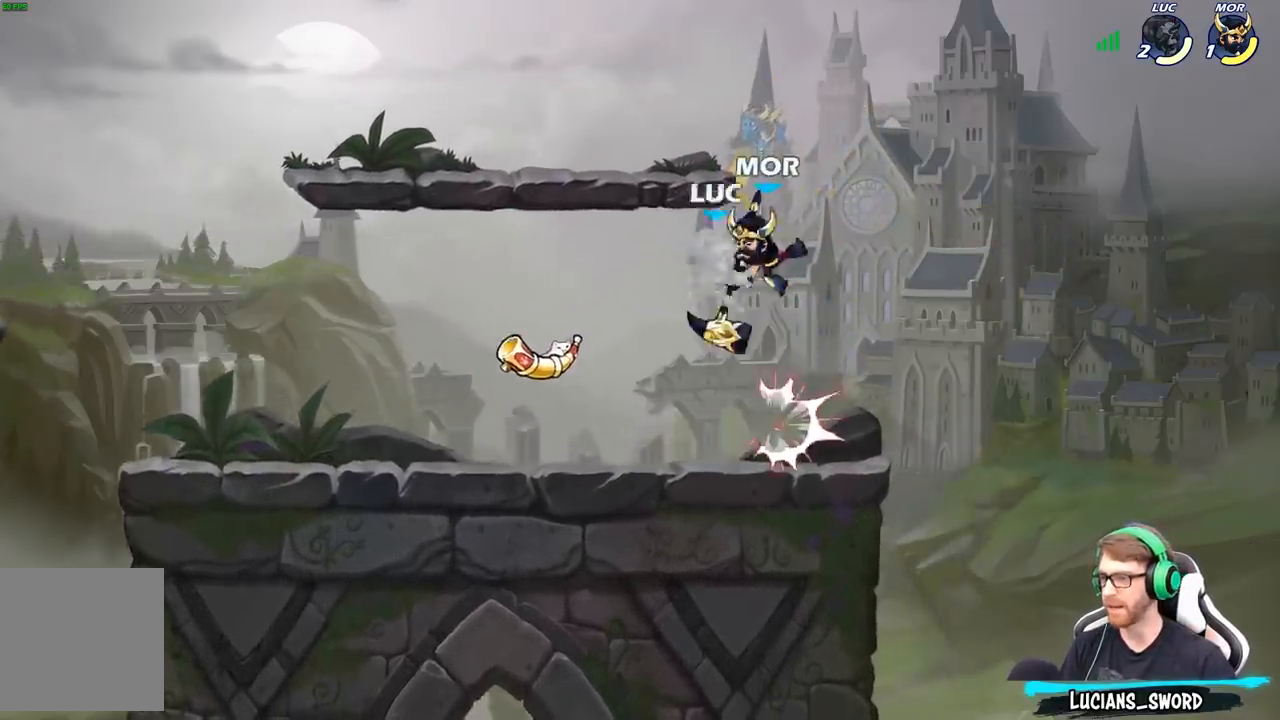
{"buttons": [], "left_stick": "center", "right_stick": "center", "events": [[33, "R2", "down"], [67, "X", "down"], [83, "left_stick", "down-left"], [133, "R2", "up"], [150, "X", "up"], [150, "left_stick", "center"], [433, "left_stick", "left"], [483, "left_stick", "center"]]}
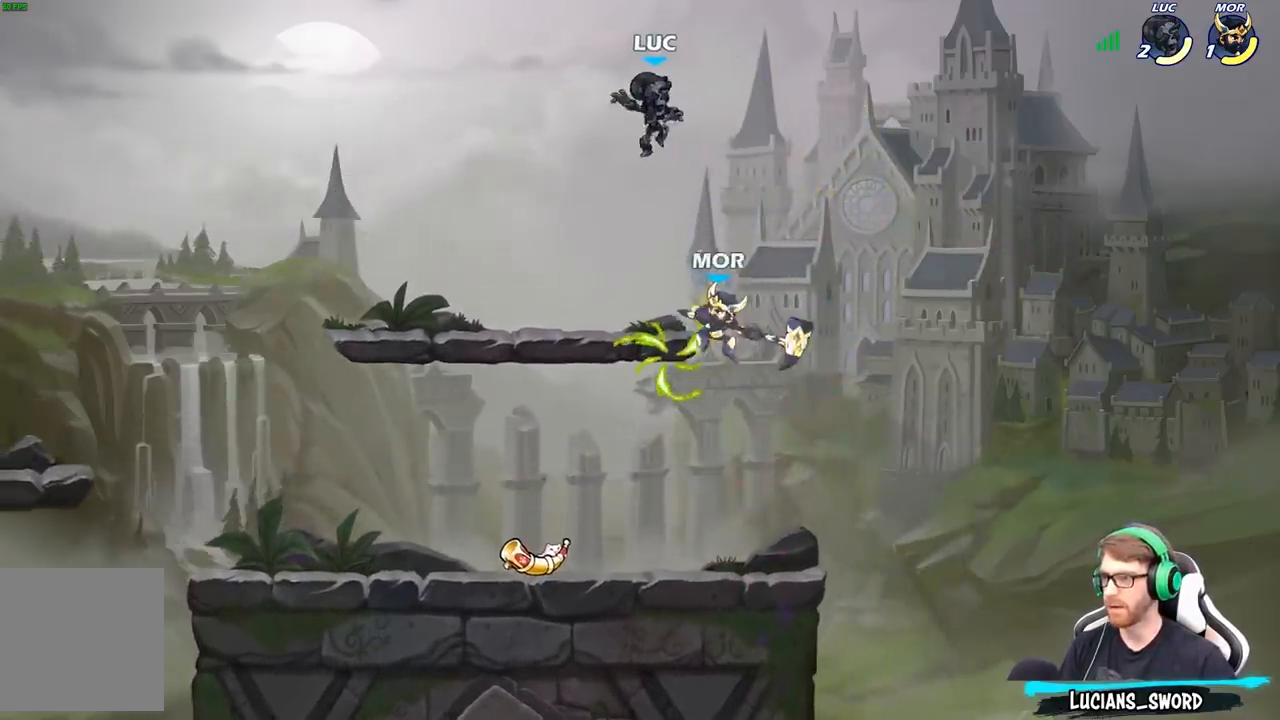
{"buttons": [], "left_stick": "down-left", "right_stick": "center", "events": [[17, "left_stick", "right"], [100, "R2", "down"], [317, "R2", "up"], [317, "left_stick", "down-left"]]}
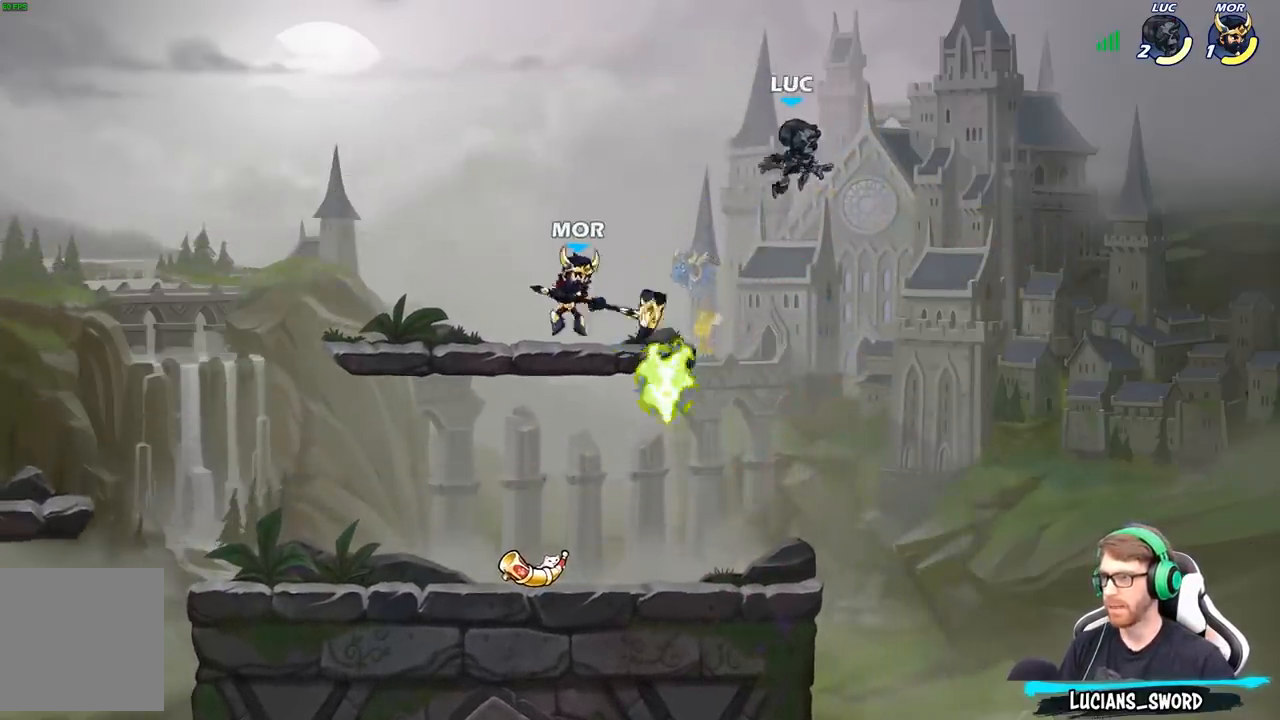
{"buttons": [], "left_stick": "down-left", "right_stick": "center", "events": [[267, "A", "down"], [333, "left_stick", "up-right"], [367, "A", "up"], [417, "left_stick", "down-right"], [500, "left_stick", "down-left"]]}
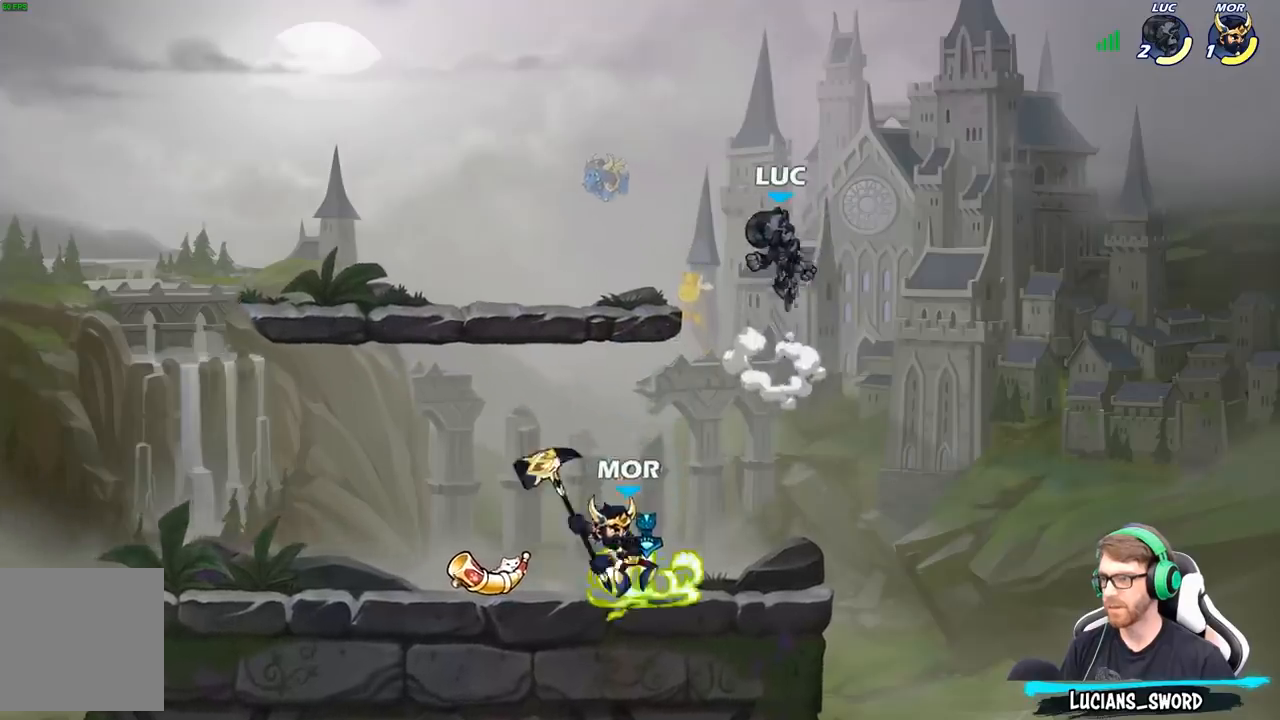
{"buttons": [], "left_stick": "center", "right_stick": "center", "events": [[233, "X", "down"], [350, "X", "up"], [450, "left_stick", "center"]]}
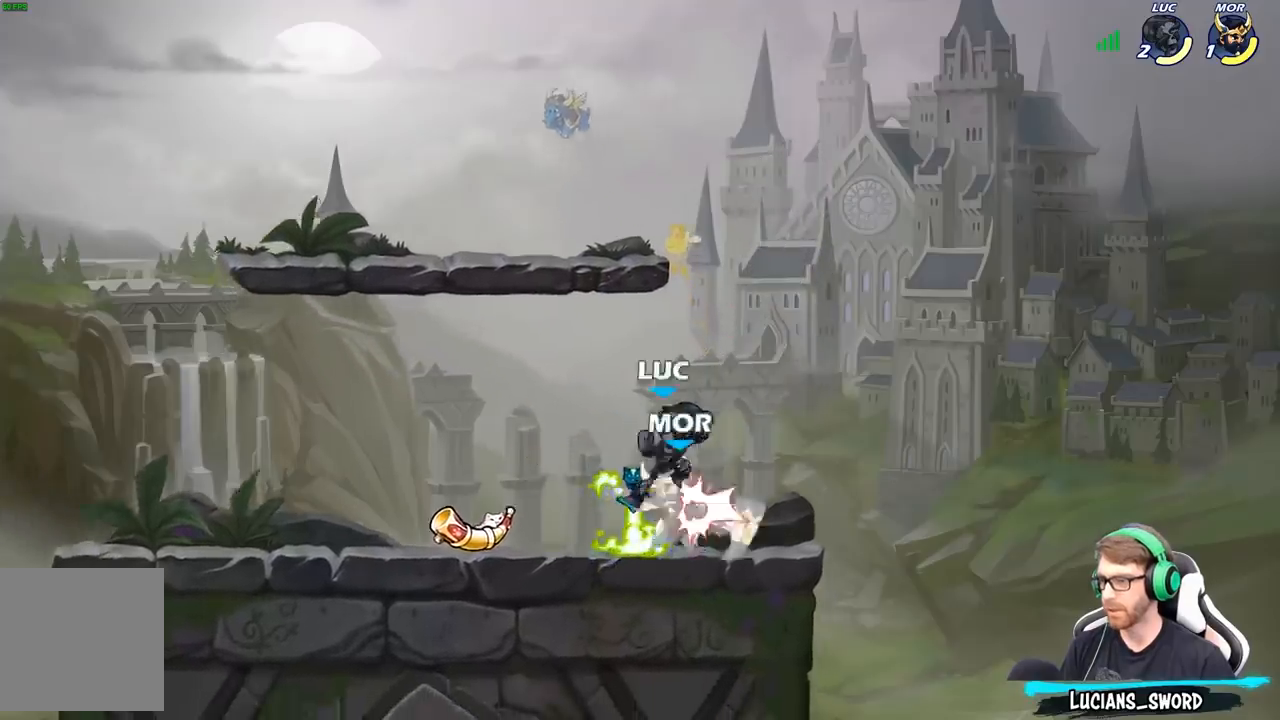
{"buttons": ["A"], "left_stick": "right", "right_stick": "center", "events": [[283, "left_stick", "right"], [467, "R1", "down"], [500, "A", "down"], [500, "R1", "up"]]}
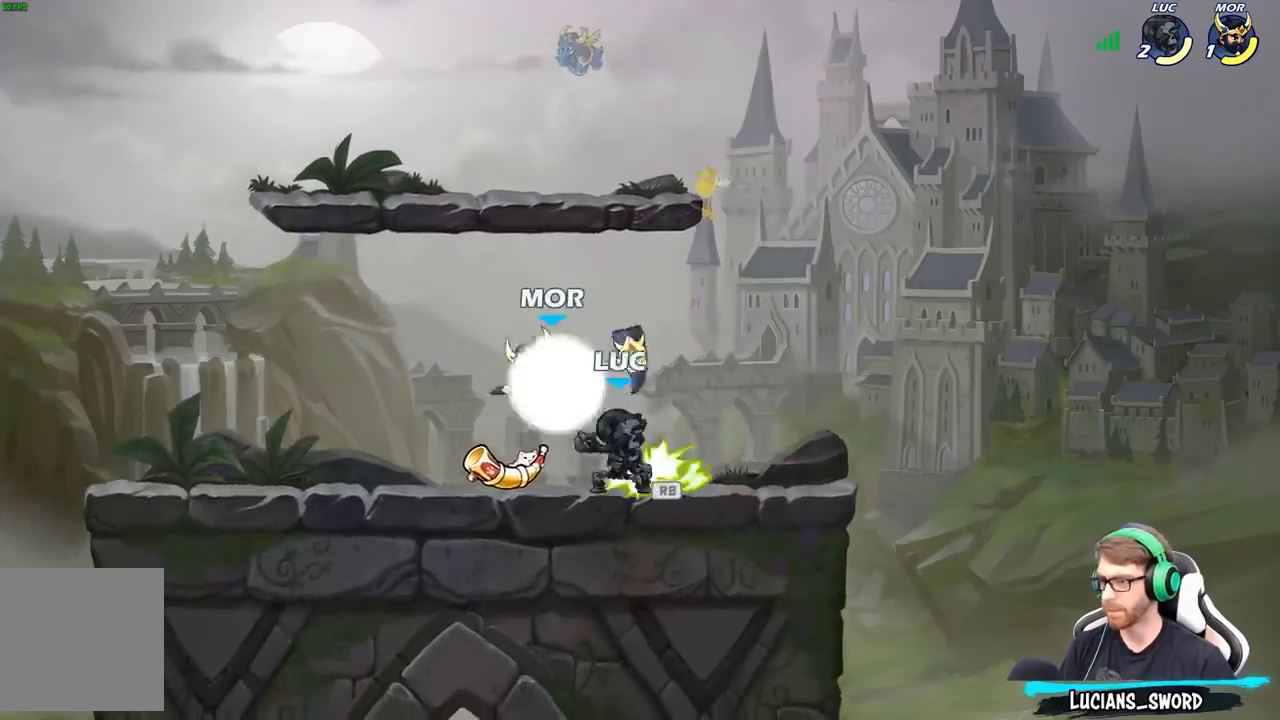
{"buttons": [], "left_stick": "right", "right_stick": "center", "events": [[67, "left_stick", "up-left"], [150, "A", "up"], [167, "left_stick", "left"], [417, "left_stick", "right"]]}
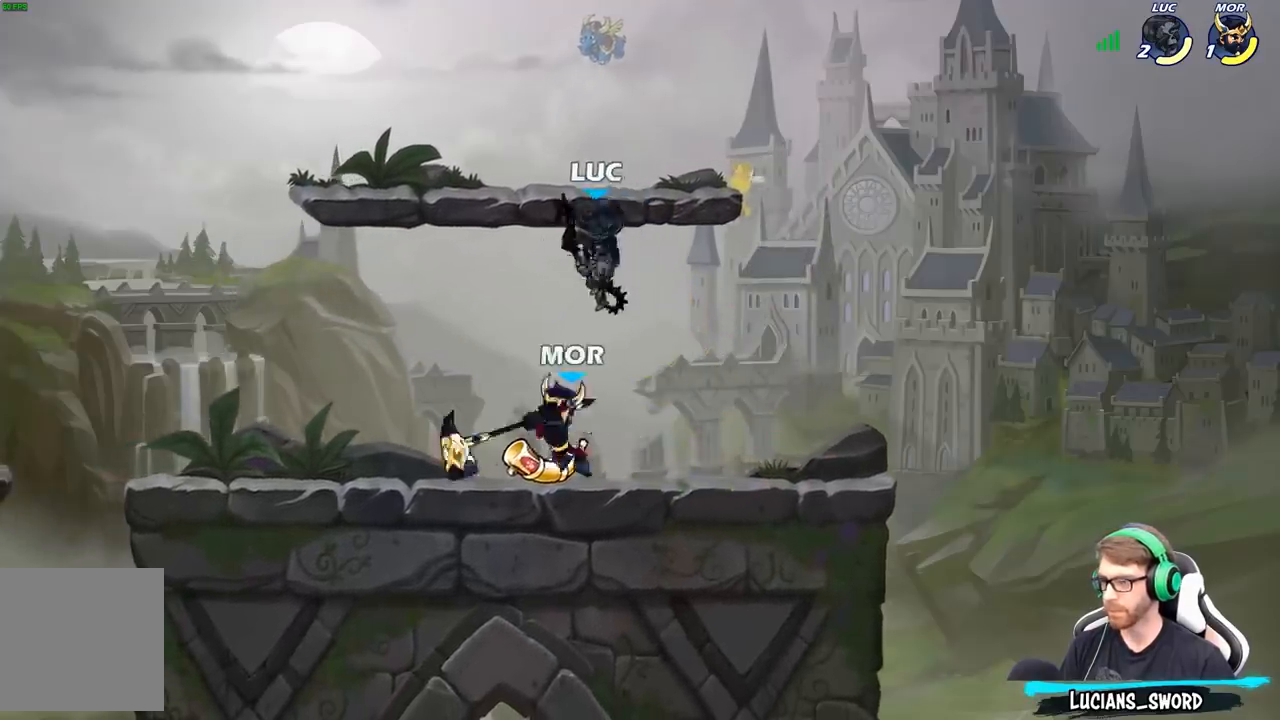
{"buttons": [], "left_stick": "right", "right_stick": "center", "events": [[117, "X", "down"], [217, "X", "up"]]}
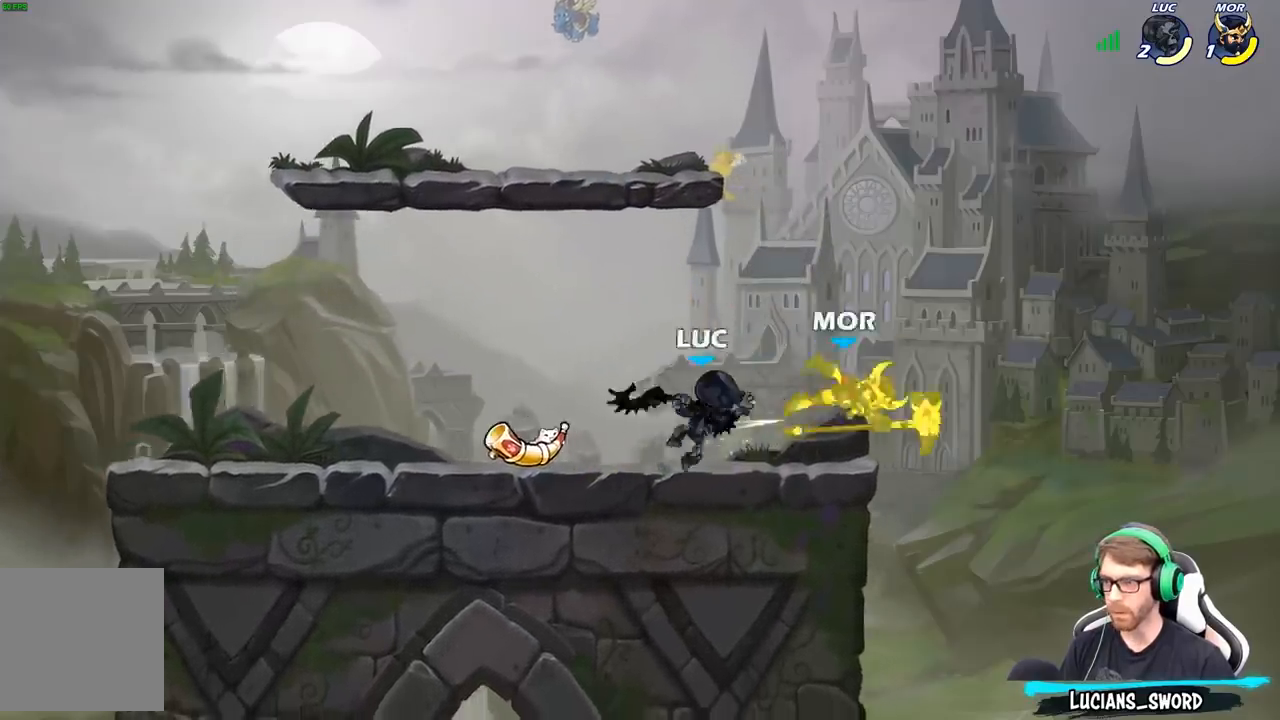
{"buttons": [], "left_stick": "right", "right_stick": "center", "events": [[100, "left_stick", "center"], [133, "B", "down"], [200, "B", "up"], [400, "left_stick", "right"]]}
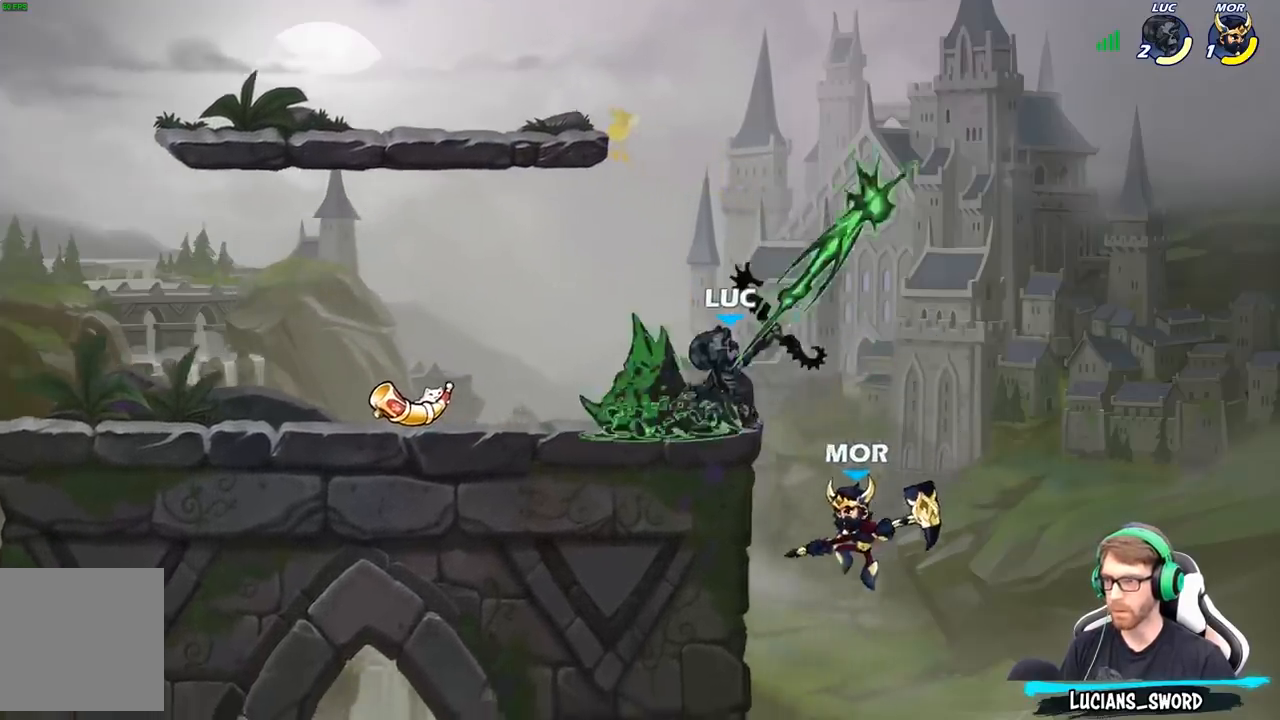
{"buttons": [], "left_stick": "center", "right_stick": "center", "events": [[200, "left_stick", "center"]]}
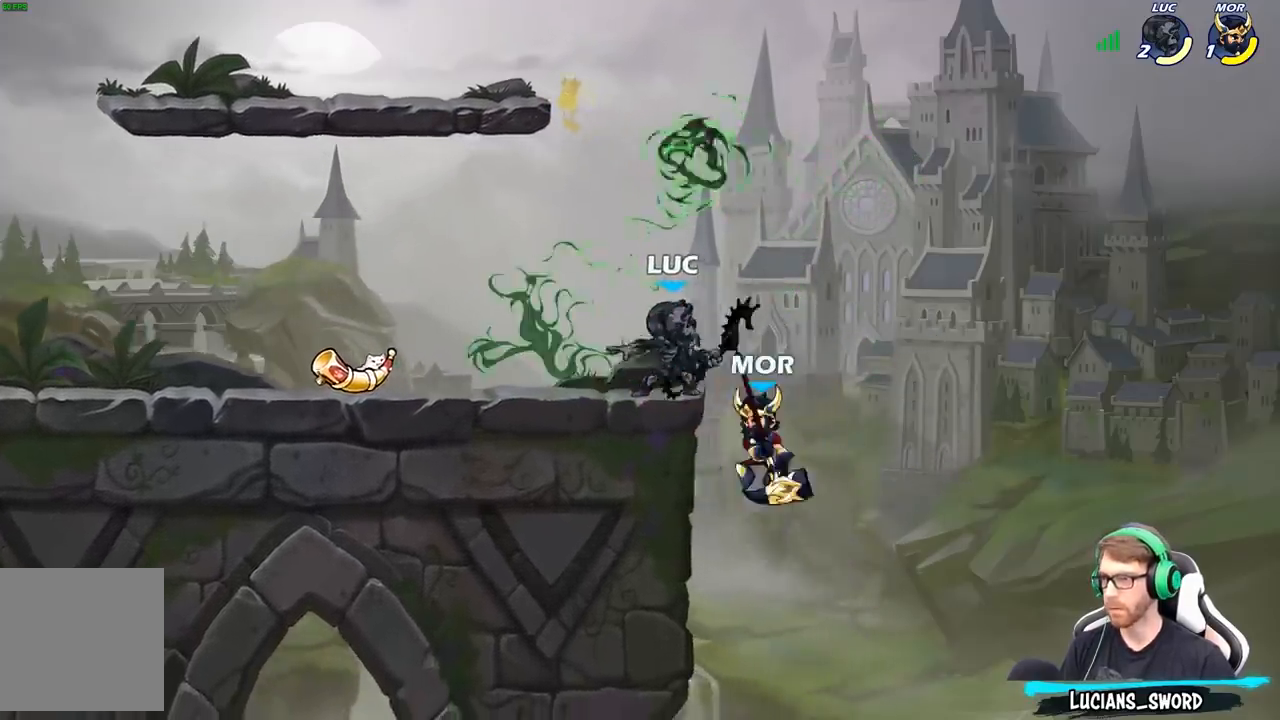
{"buttons": [], "left_stick": "down-right", "right_stick": "center", "events": [[83, "left_stick", "left"], [183, "A", "down"], [217, "R2", "down"], [233, "left_stick", "down-left"], [317, "A", "up"], [433, "R2", "up"], [500, "left_stick", "down-right"]]}
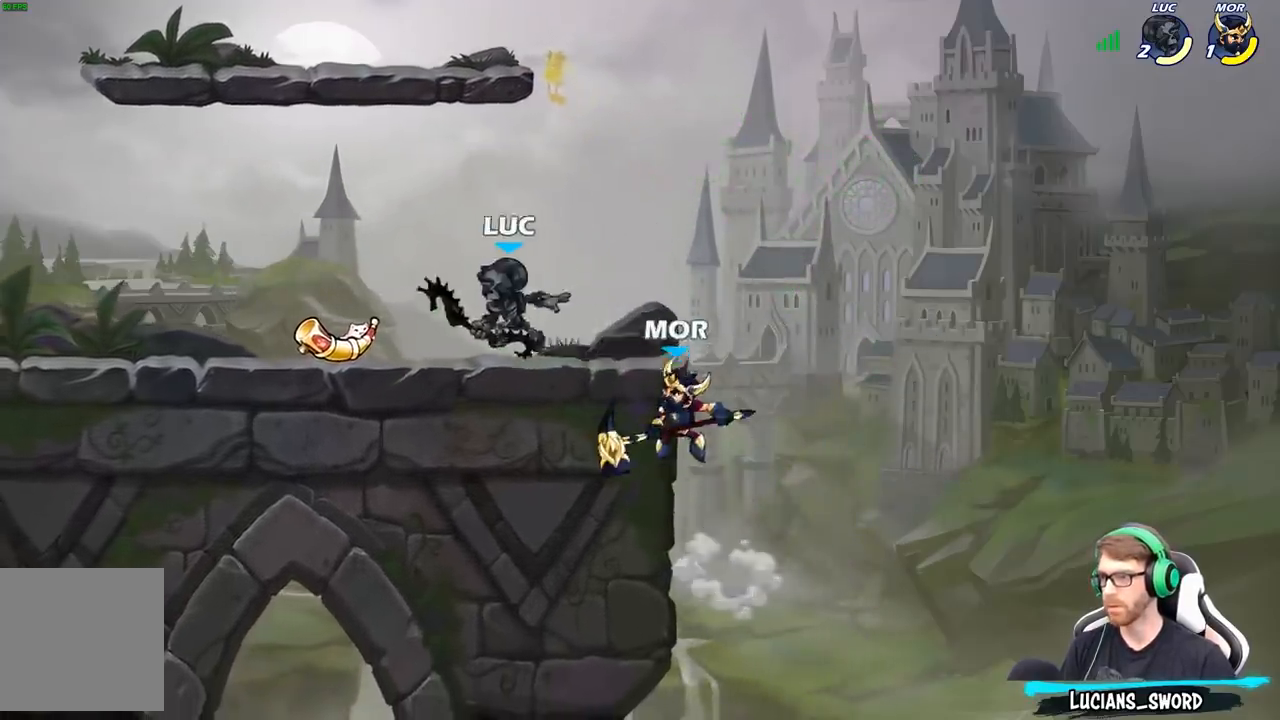
{"buttons": [], "left_stick": "center", "right_stick": "center", "events": [[117, "left_stick", "right"], [167, "B", "down"], [217, "B", "up"], [300, "left_stick", "center"]]}
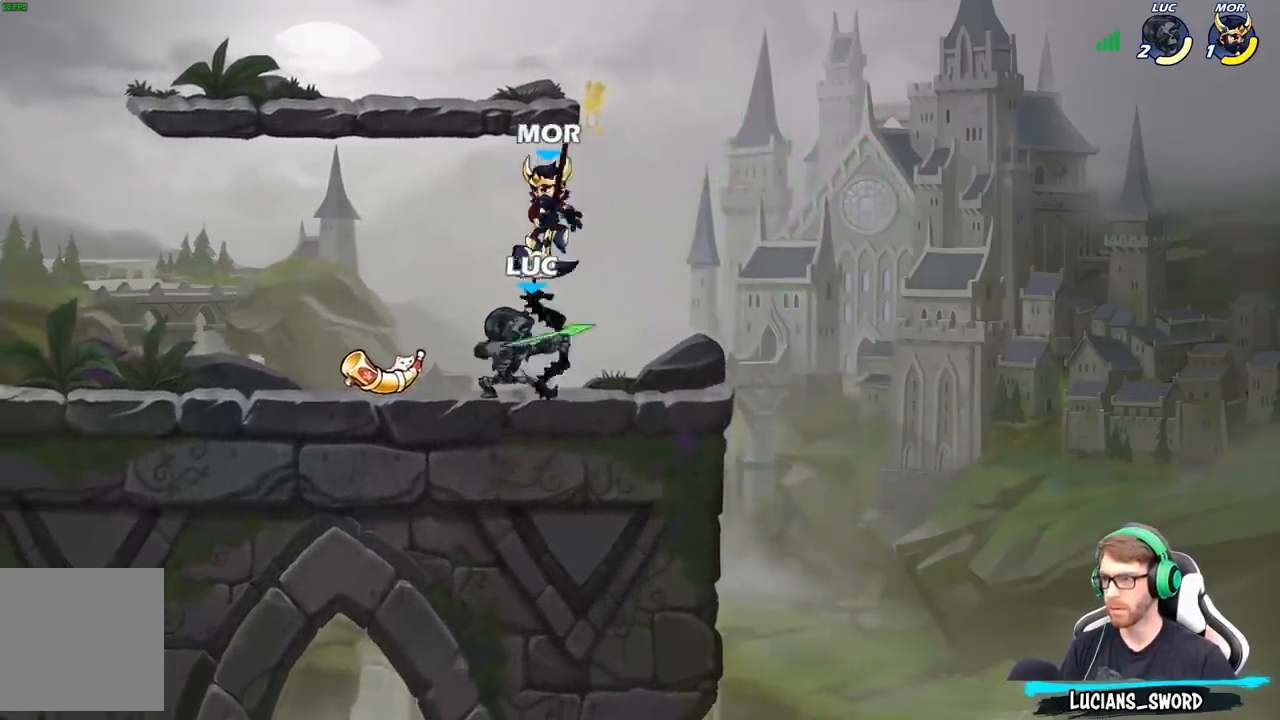
{"buttons": [], "left_stick": "right", "right_stick": "center", "events": [[67, "left_stick", "left"], [367, "left_stick", "center"], [433, "left_stick", "right"]]}
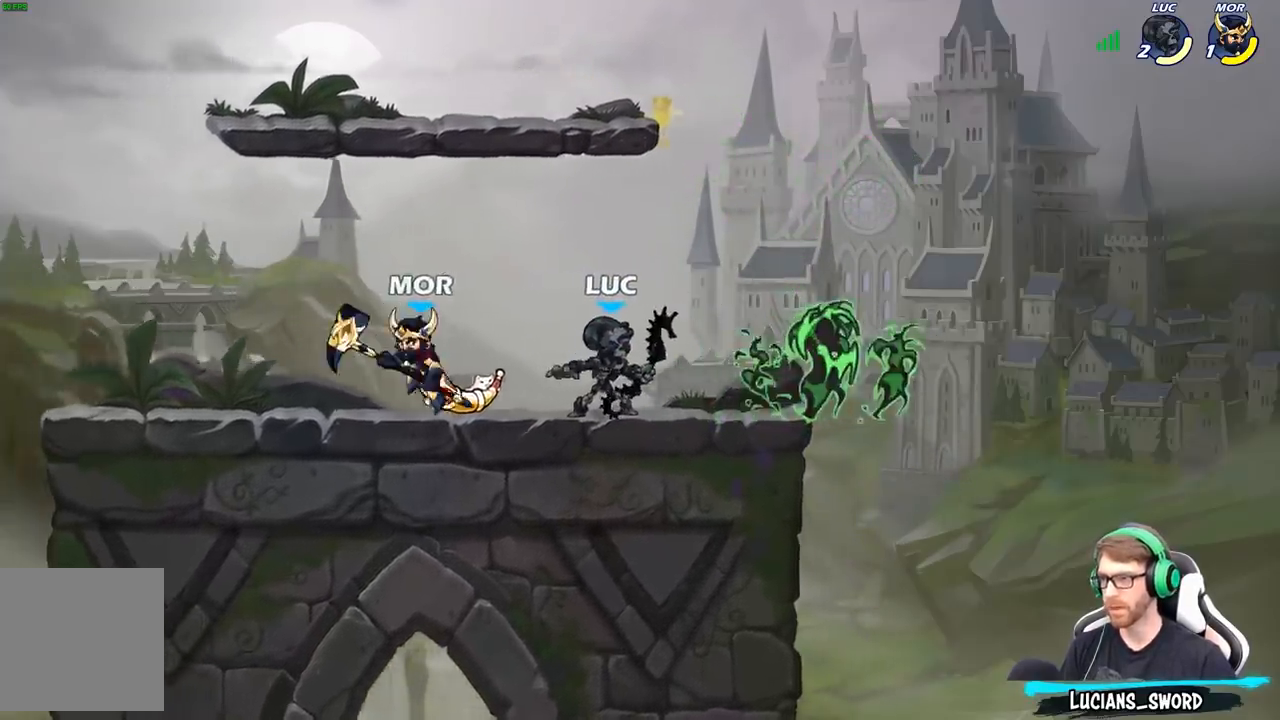
{"buttons": ["A"], "left_stick": "up-right", "right_stick": "center", "events": [[117, "A", "down"], [200, "R2", "down"], [283, "A", "up"], [383, "R2", "up"], [400, "left_stick", "up"], [467, "left_stick", "up-right"], [500, "A", "down"]]}
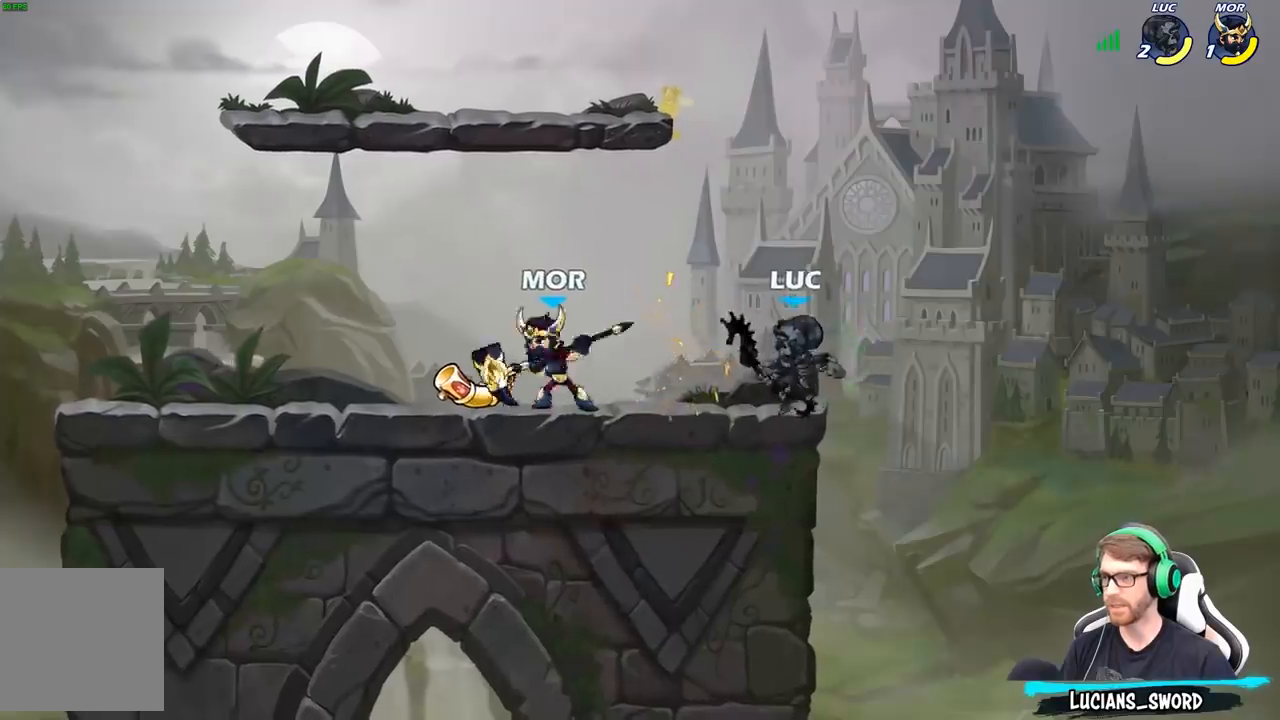
{"buttons": [], "left_stick": "center", "right_stick": "center", "events": [[150, "A", "up"], [200, "left_stick", "up-left"], [267, "left_stick", "down-left"], [483, "left_stick", "center"]]}